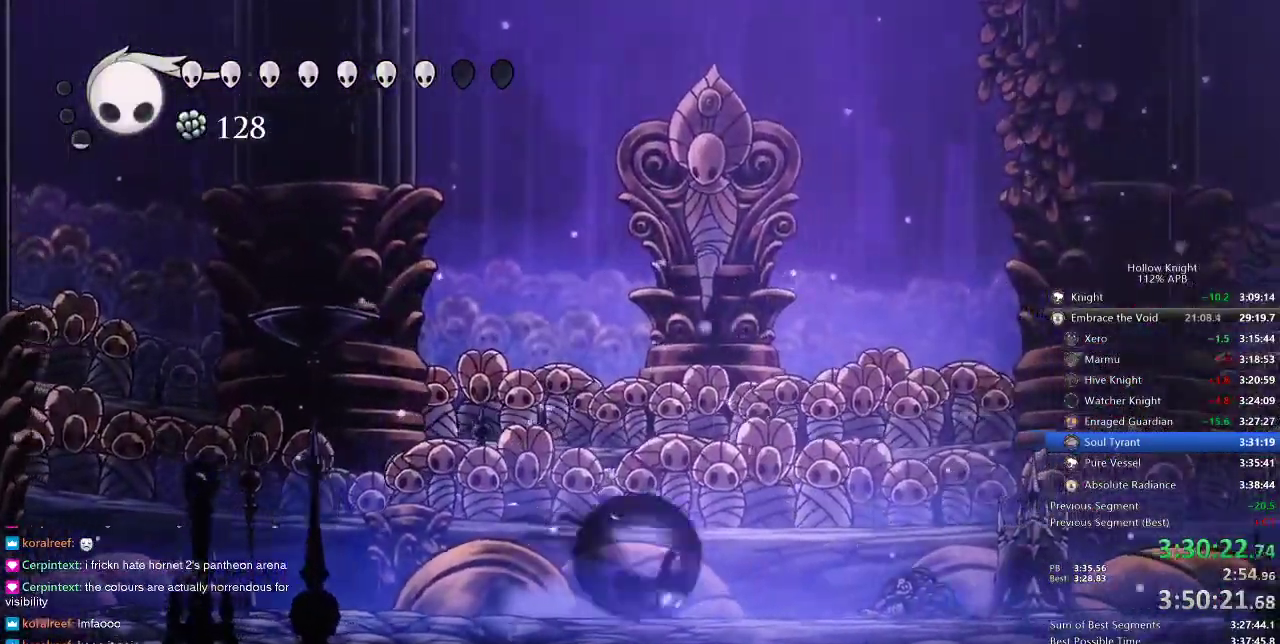
Gameplay with keyboard; each line is a JSON object with the keys held at the frame after it. "events" lists presses ("down") and releases ("up") of "cdash", "dash", "dnail", "down", "heal", "inv", "jump", "left", "nail", "right", "spell" and "up" between this image and that frame as [ms after this image, input, new state], when the widget could be followed in between. No other keys are recorded. Mouse input is not recorded. Key names are as the overlay labels them; some are game actions (e.g. jump) rather than physical keys.
{"keys": ["right"], "events": [[16, "dash", "down"], [133, "dash", "up"]]}
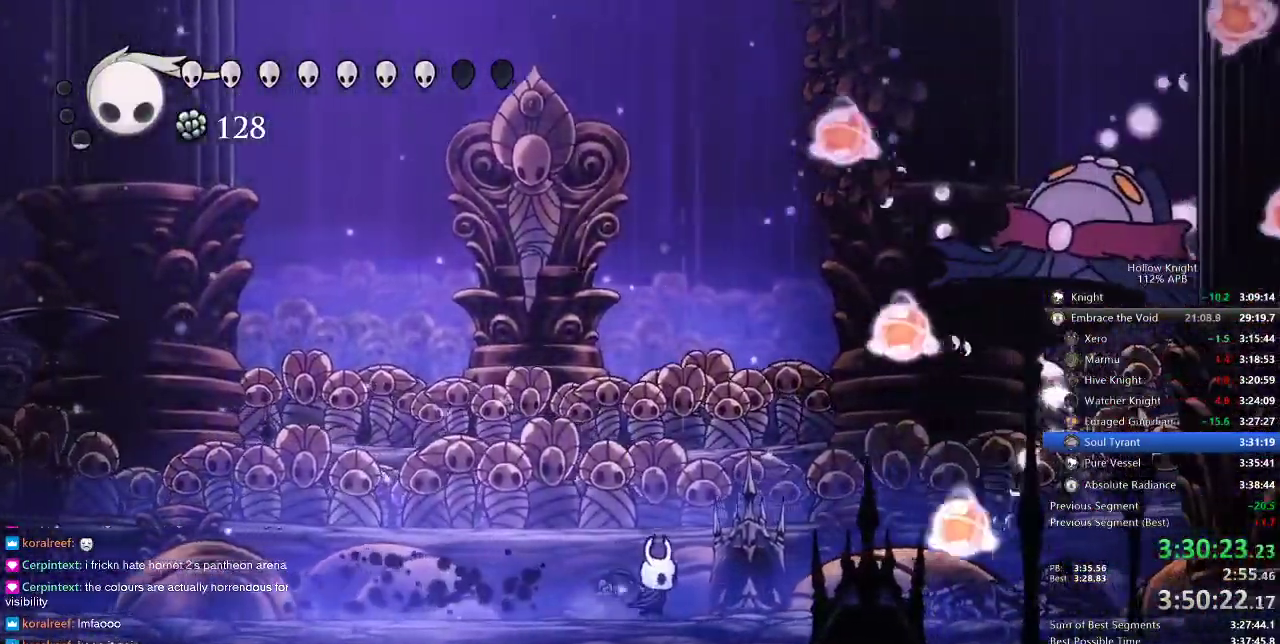
{"keys": ["jump", "up"], "events": [[366, "up", "down"], [400, "jump", "down"], [400, "right", "up"]]}
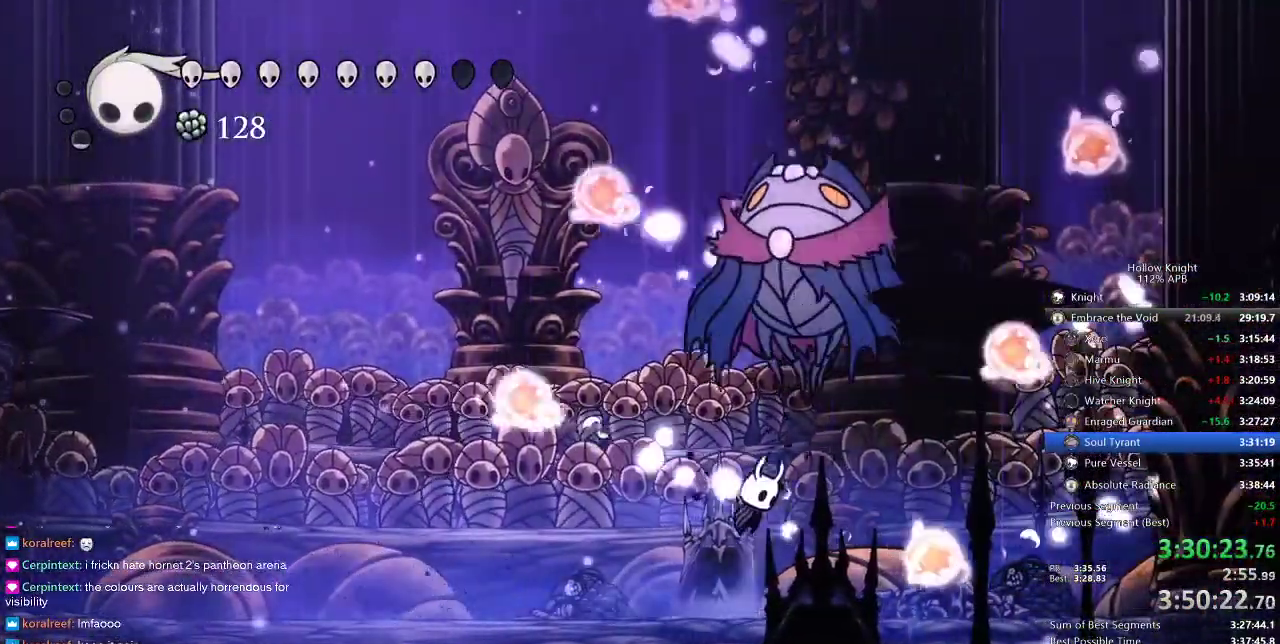
{"keys": ["left", "up"], "events": [[116, "nail", "down"], [233, "jump", "up"], [266, "left", "down"], [316, "dash", "down"], [316, "nail", "up"], [450, "dash", "up"]]}
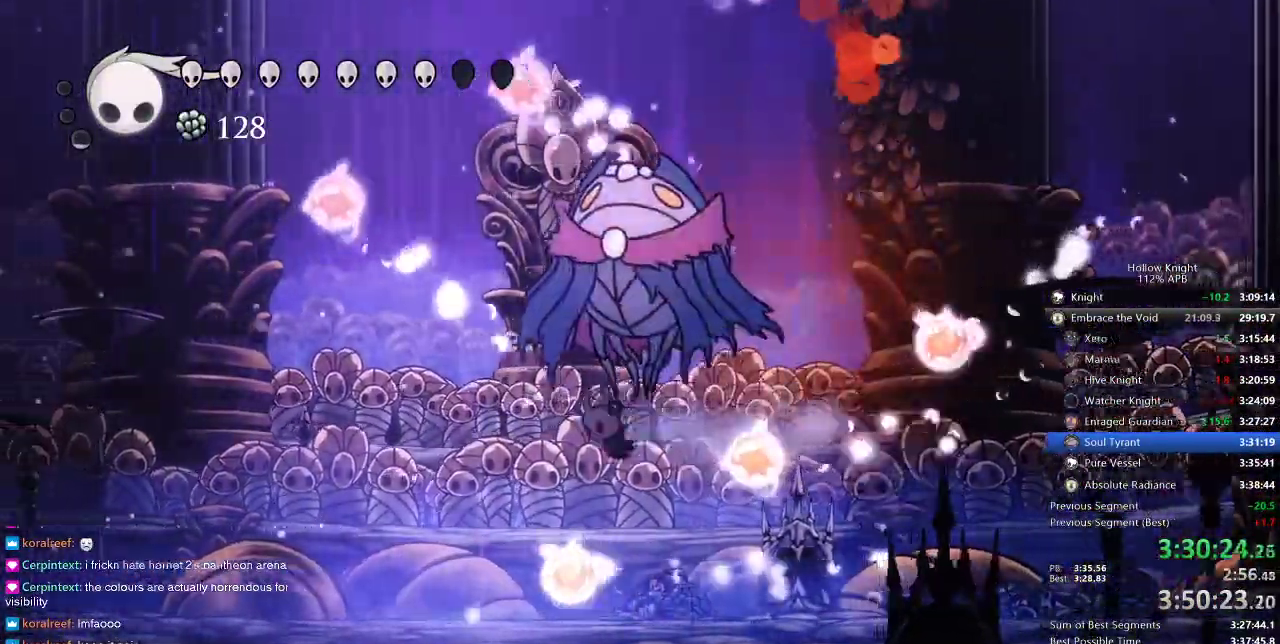
{"keys": ["left", "up"], "events": [[16, "nail", "down"], [133, "nail", "up"]]}
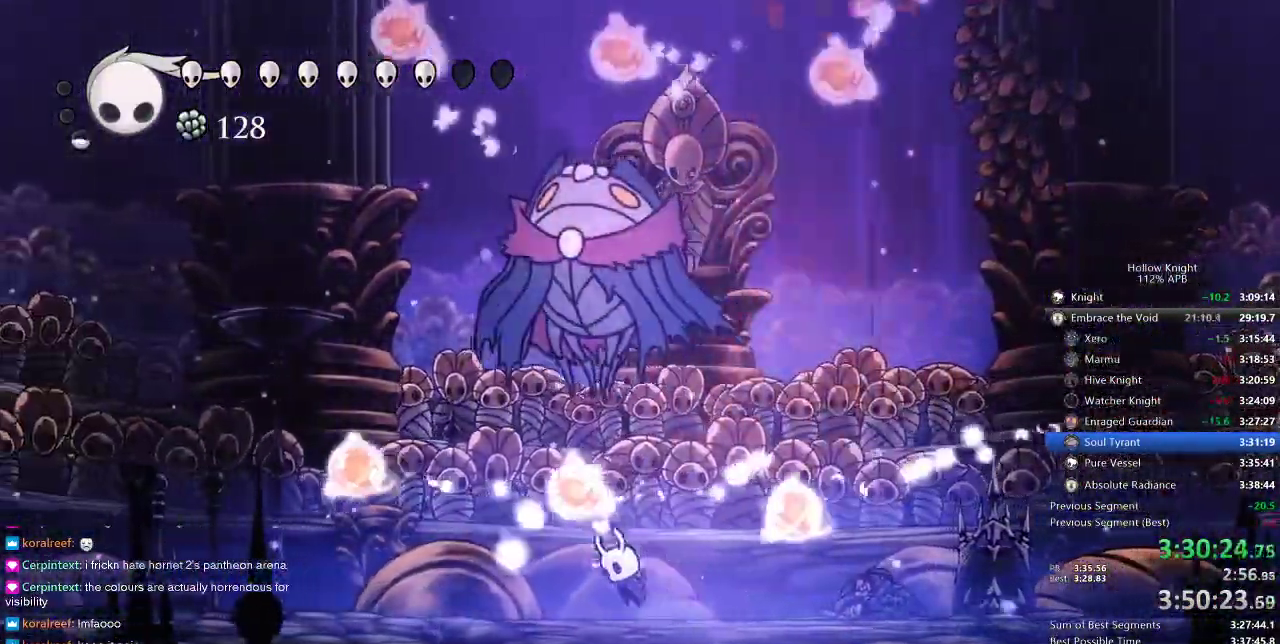
{"keys": ["dash", "left", "up"], "events": [[16, "jump", "down"], [216, "nail", "down"], [266, "jump", "up"], [350, "nail", "up"], [400, "dash", "down"]]}
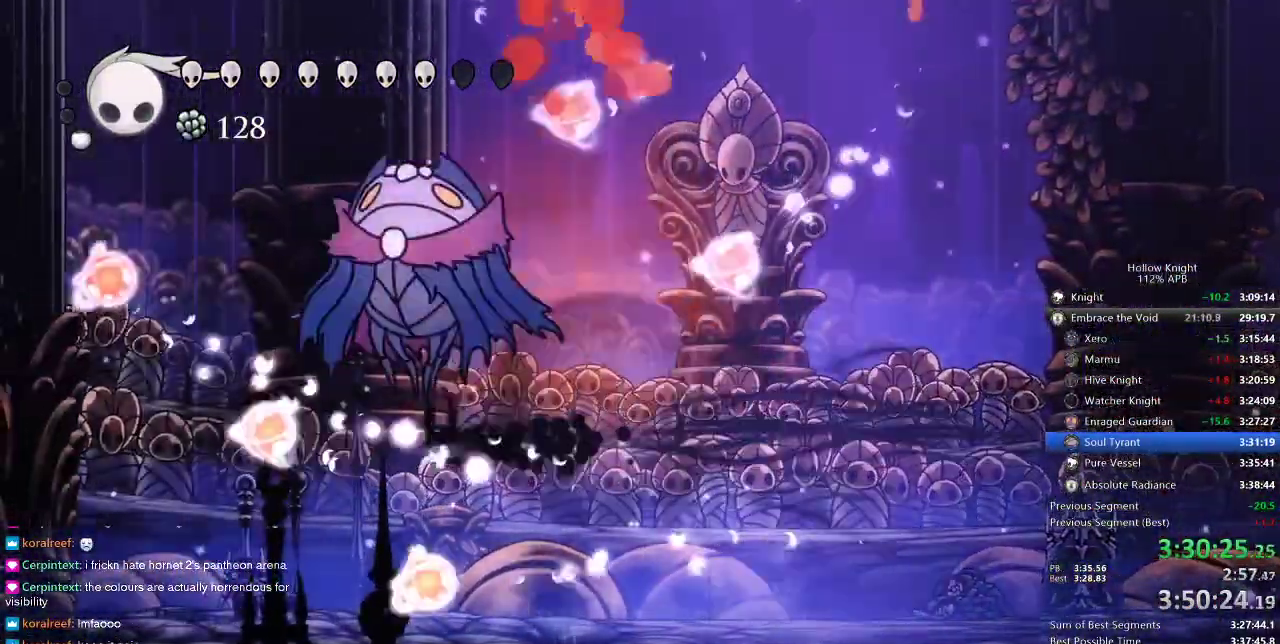
{"keys": ["left", "up"], "events": [[50, "dash", "up"], [183, "nail", "down"], [316, "nail", "up"], [350, "spell", "down"], [450, "spell", "up"]]}
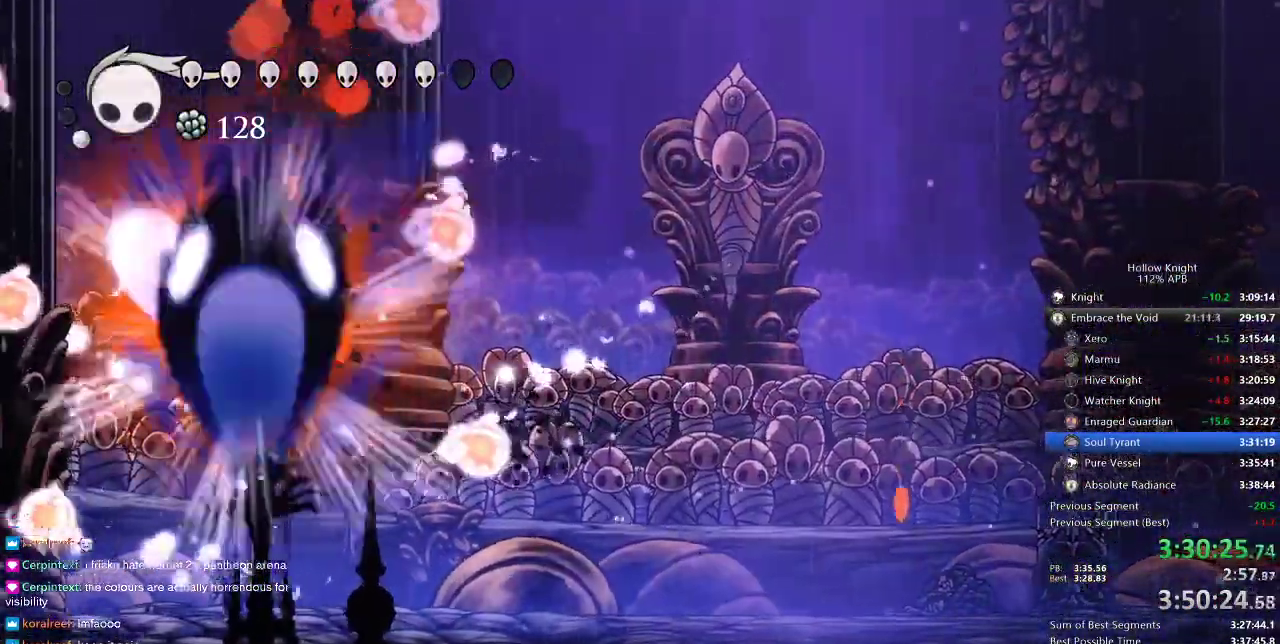
{"keys": ["left", "up"], "events": []}
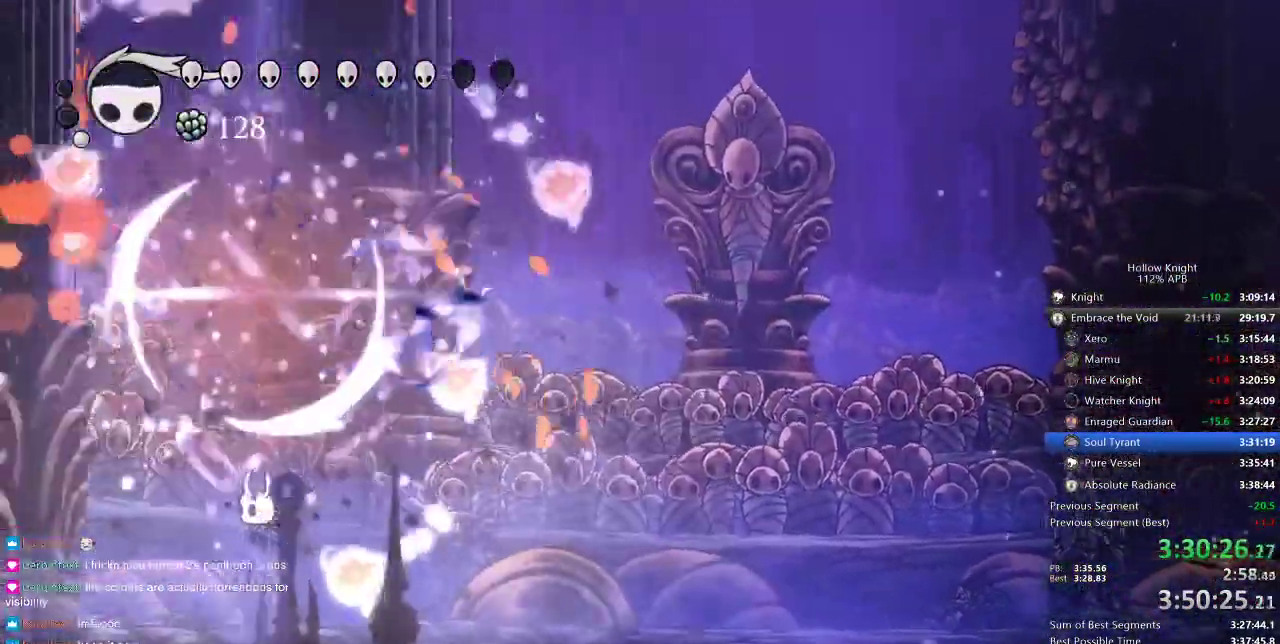
{"keys": ["heal"], "events": [[116, "left", "up"], [116, "up", "up"], [366, "heal", "down"]]}
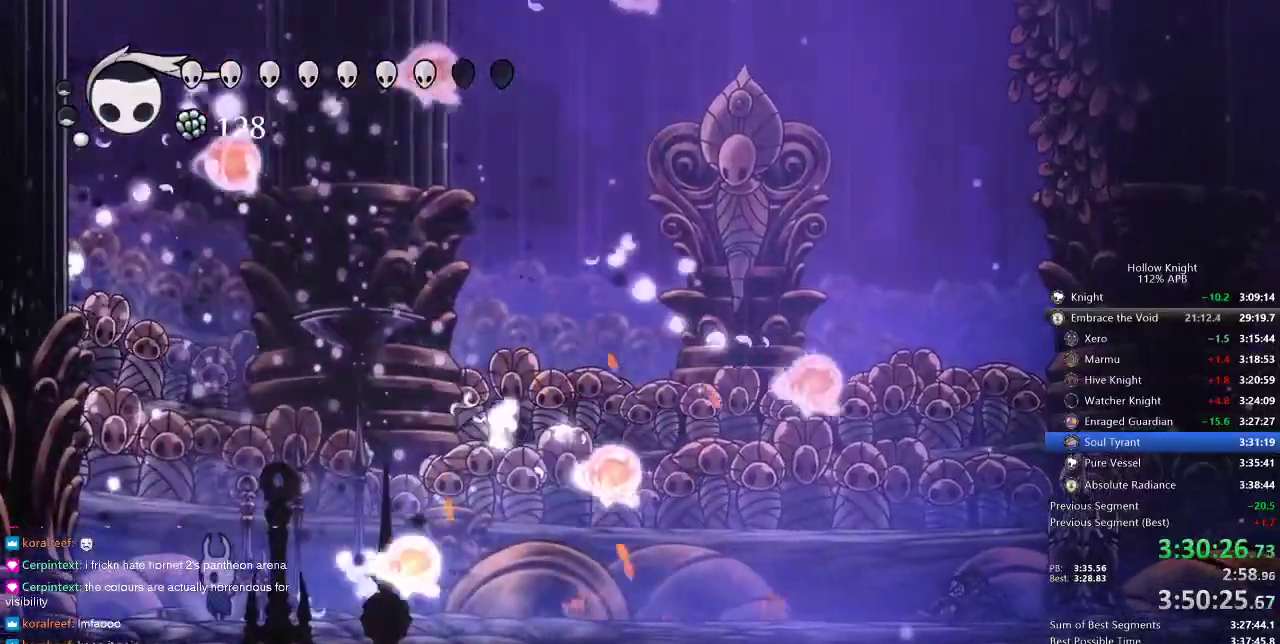
{"keys": ["heal"], "events": []}
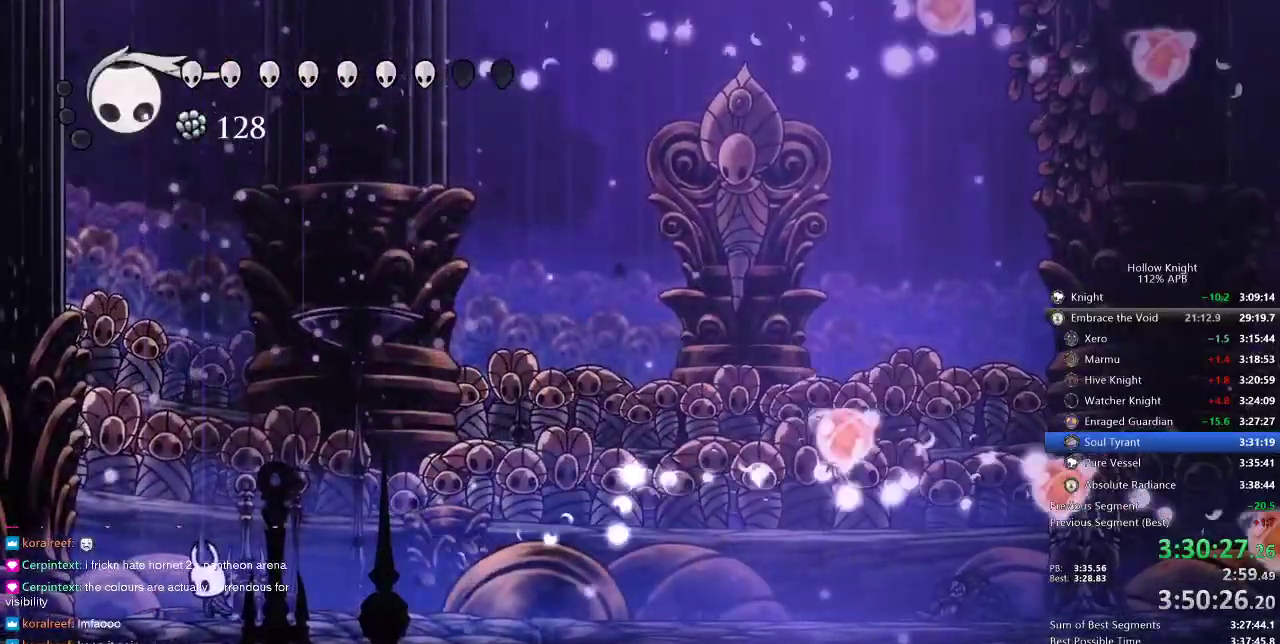
{"keys": ["heal"], "events": []}
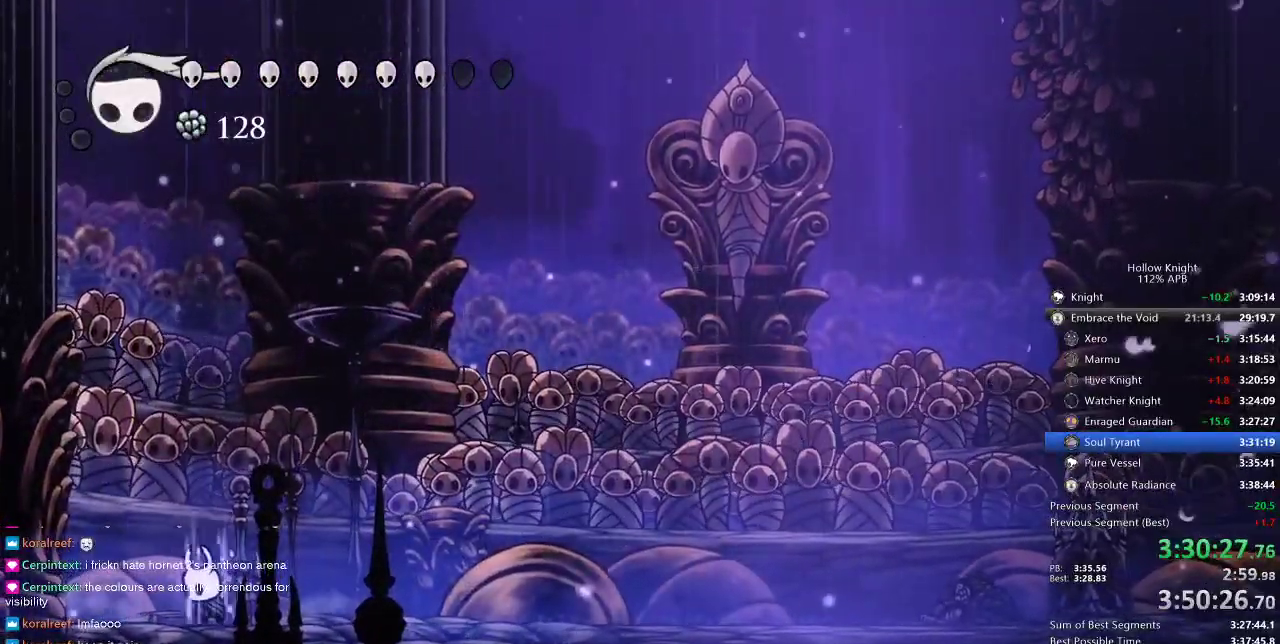
{"keys": [], "events": [[433, "heal", "up"]]}
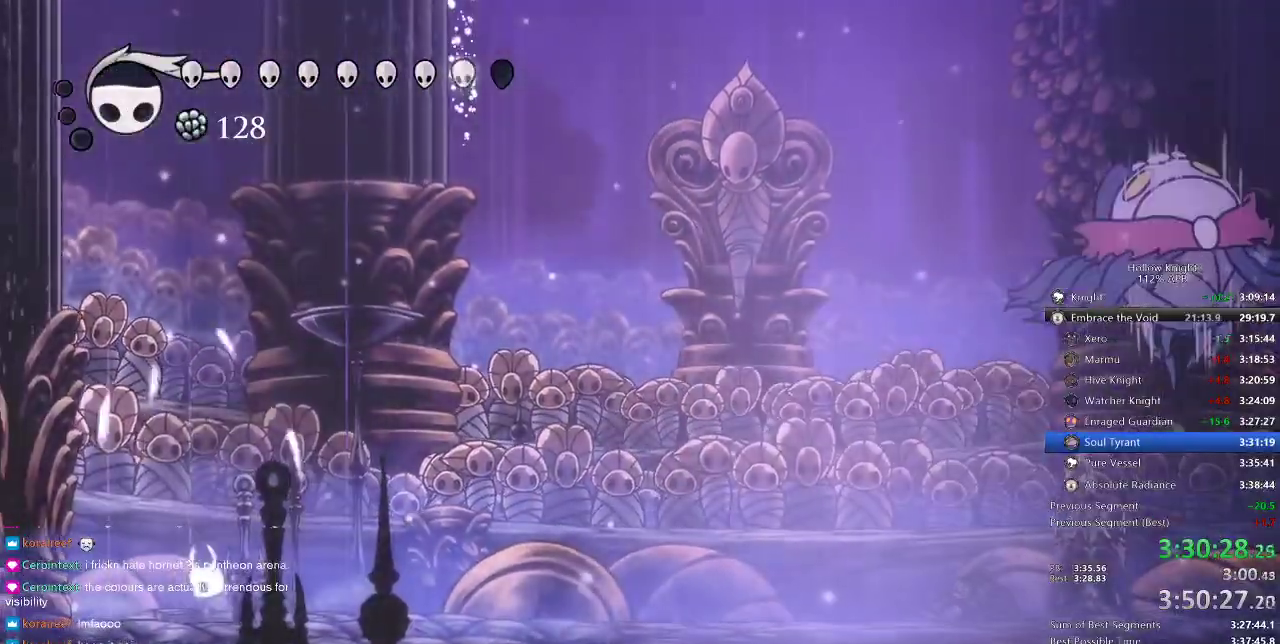
{"keys": ["jump", "right"], "events": [[100, "right", "down"], [216, "jump", "down"]]}
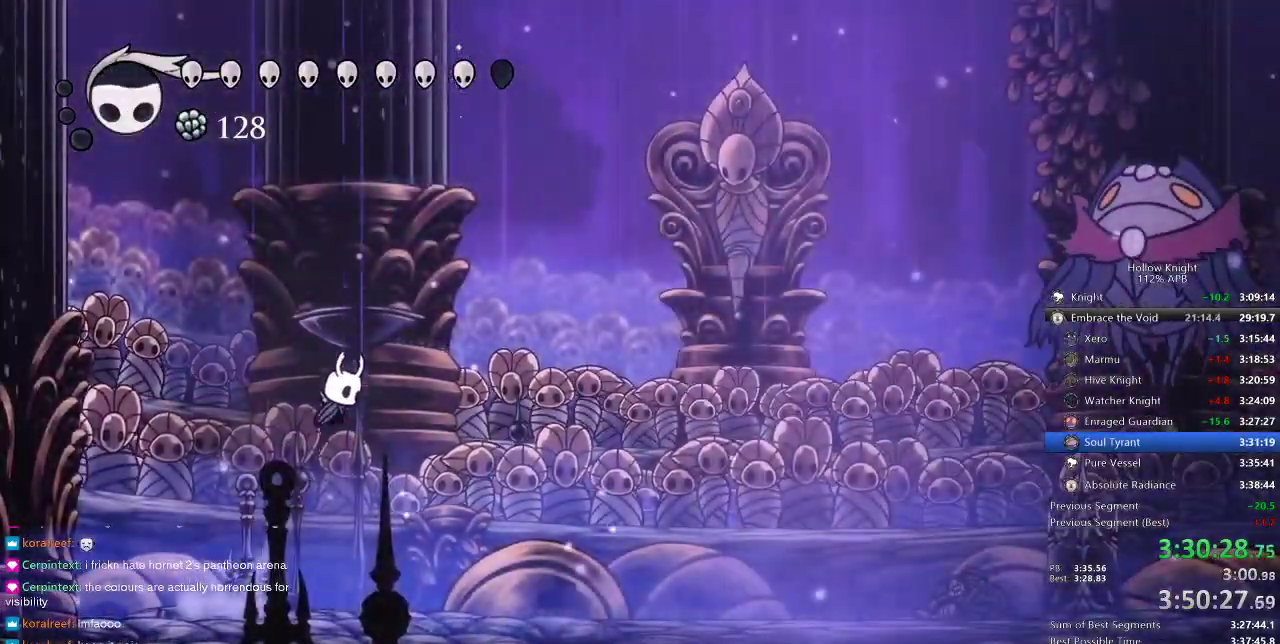
{"keys": ["right"], "events": [[83, "jump", "up"], [83, "spell", "down"], [150, "spell", "up"]]}
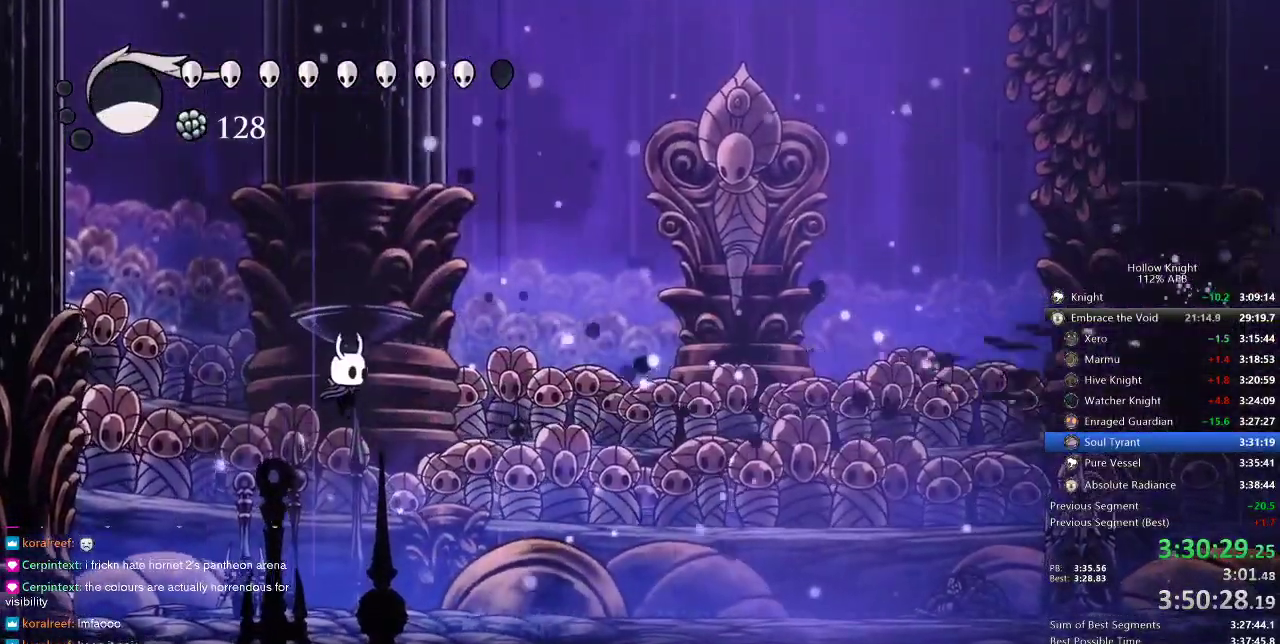
{"keys": ["right"], "events": []}
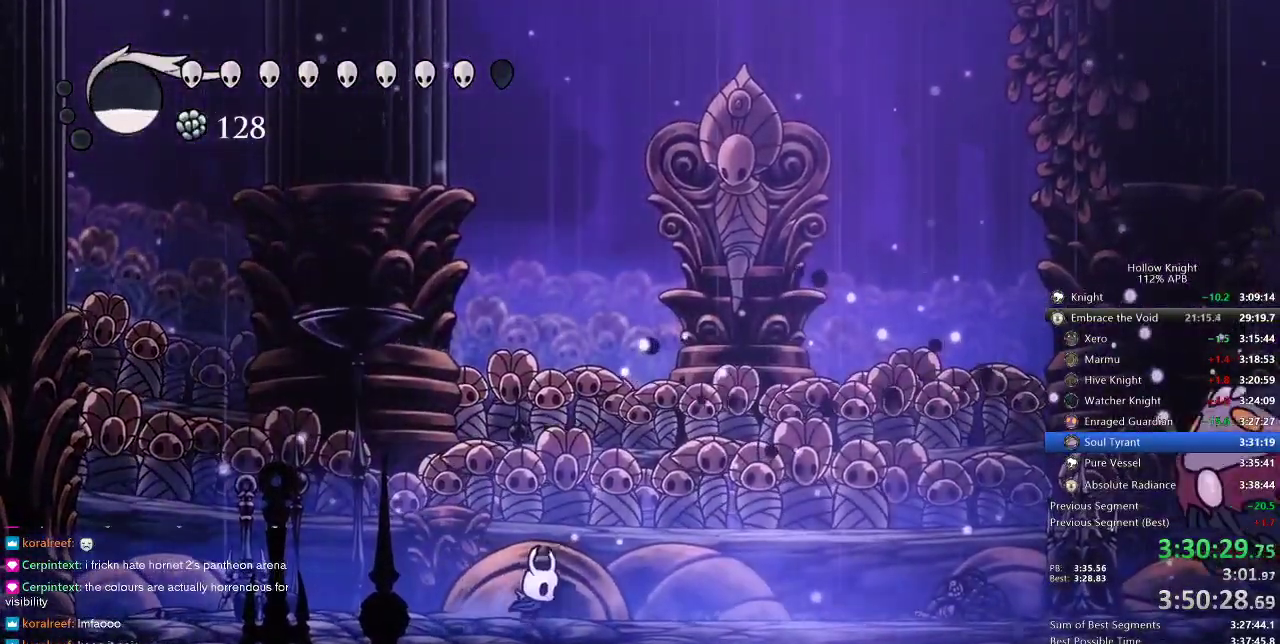
{"keys": ["jump", "right"], "events": [[150, "jump", "down"]]}
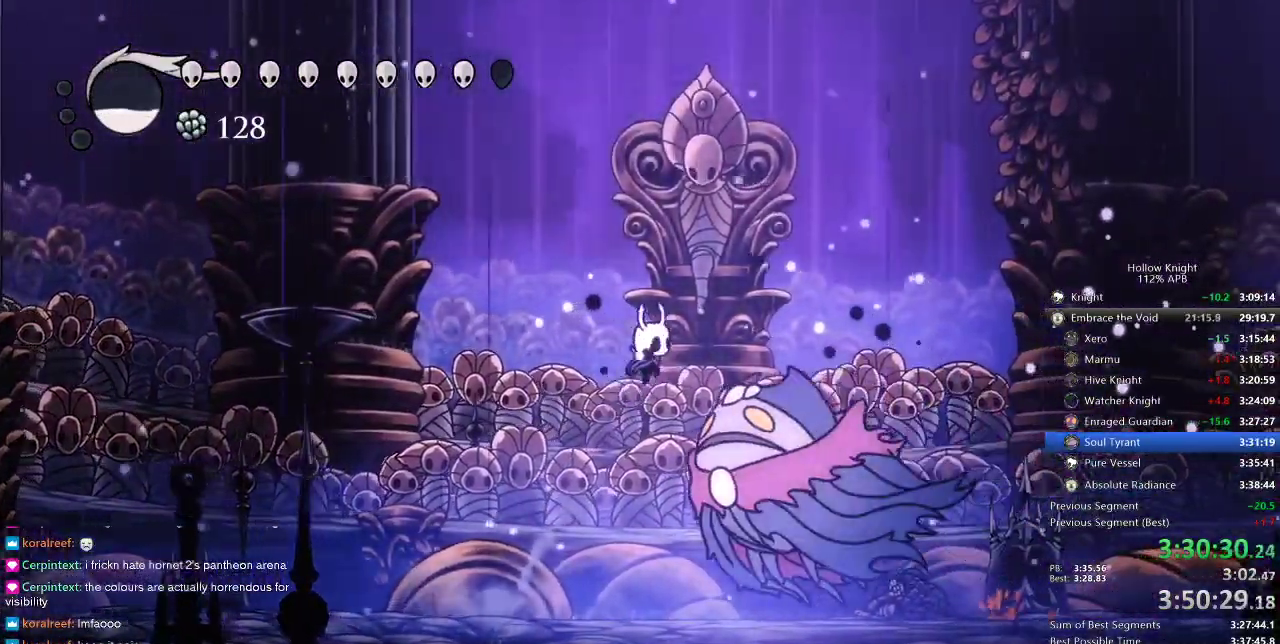
{"keys": ["down", "left", "nail"], "events": [[50, "down", "down"], [50, "jump", "up"], [50, "left", "down"], [100, "nail", "down"], [100, "right", "up"], [200, "dash", "down"], [200, "nail", "up"], [283, "dash", "up"], [433, "nail", "down"]]}
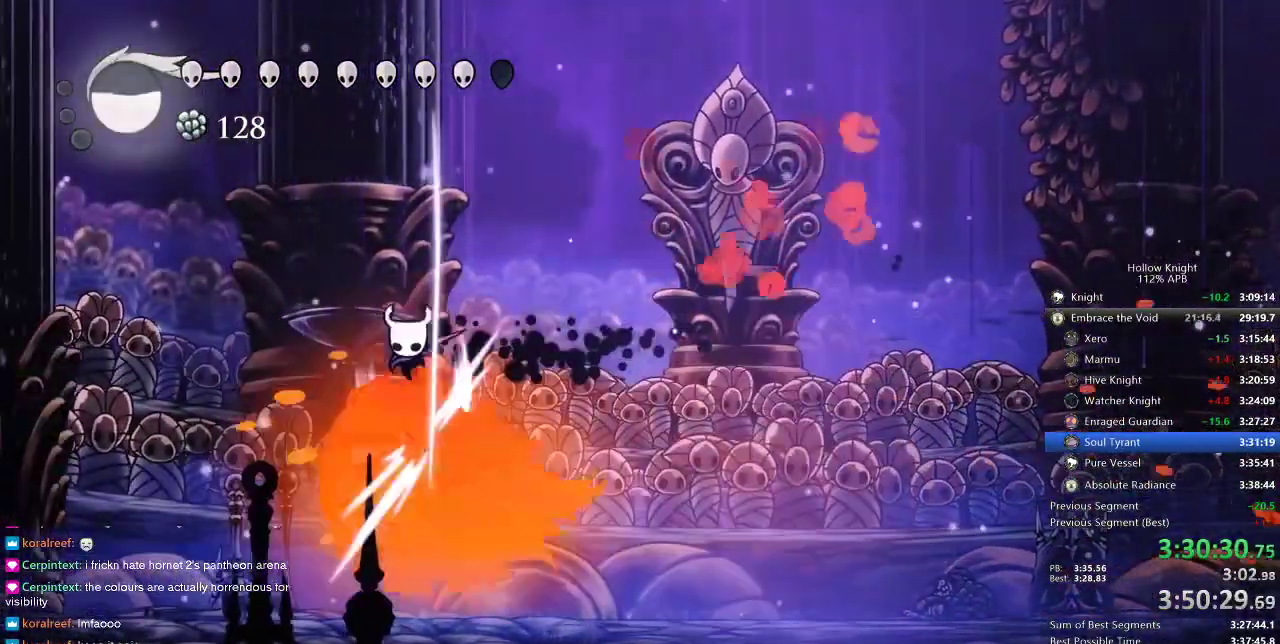
{"keys": ["right", "spell"], "events": [[16, "nail", "up"], [116, "right", "down"], [150, "down", "up"], [150, "left", "up"], [483, "spell", "down"]]}
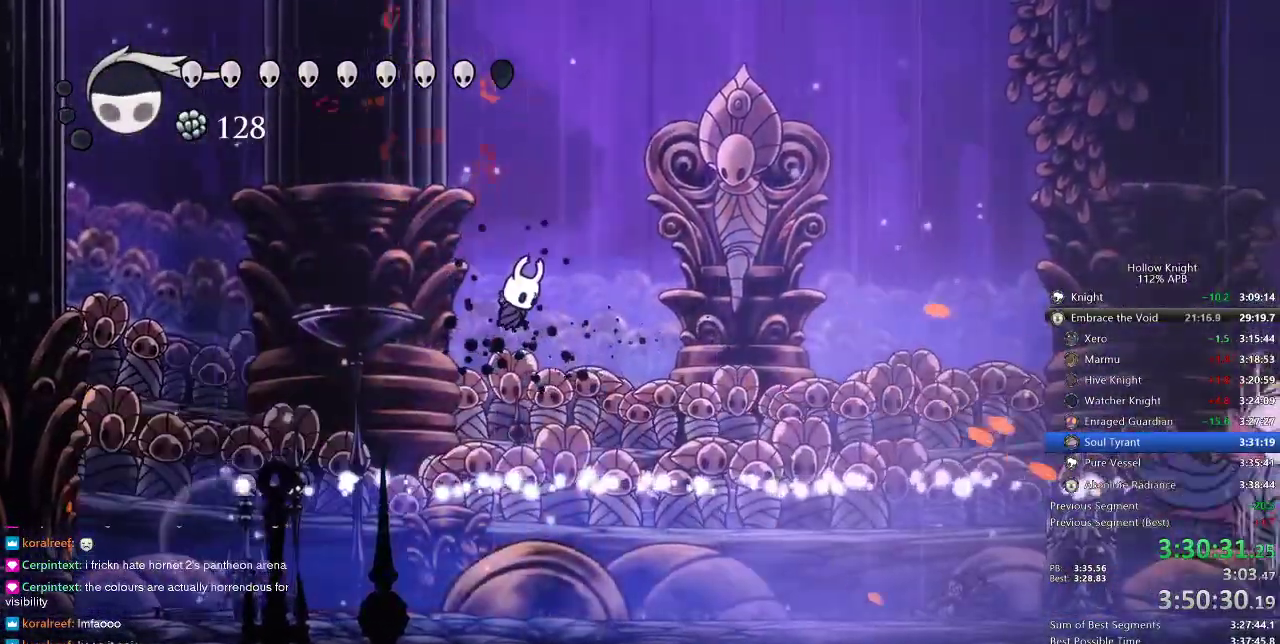
{"keys": ["right"], "events": [[83, "spell", "up"]]}
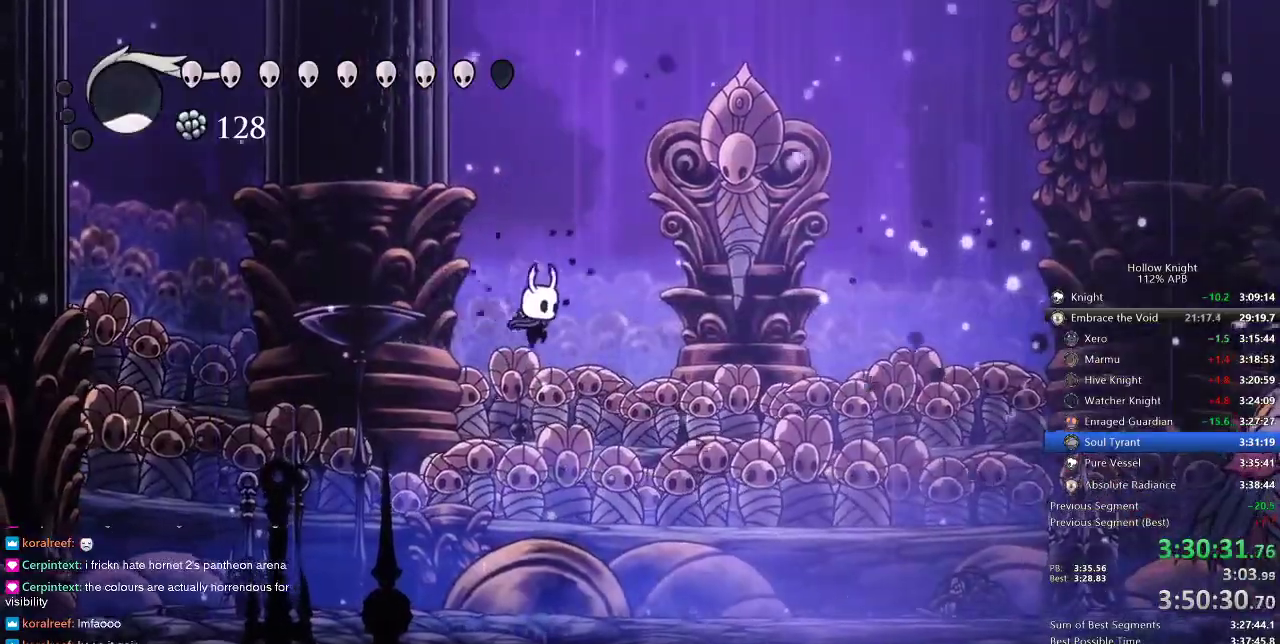
{"keys": ["right"], "events": []}
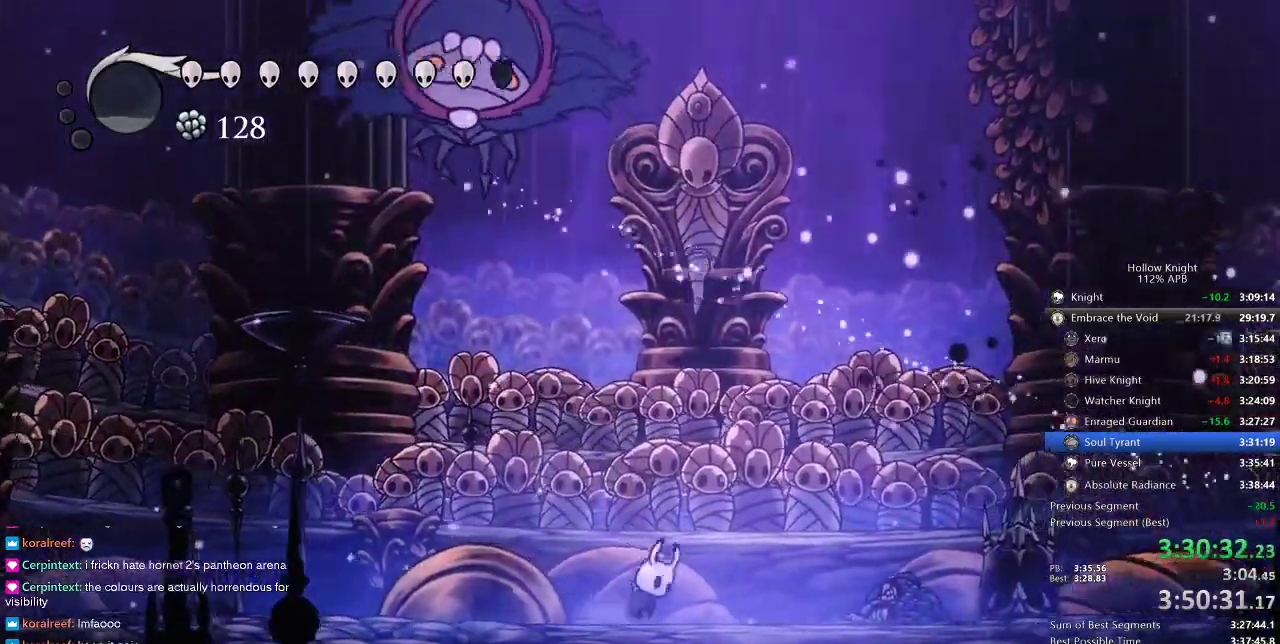
{"keys": ["left", "nail"], "events": [[16, "jump", "down"], [116, "left", "down"], [116, "right", "up"], [316, "left", "up"], [316, "nail", "down"], [500, "jump", "up"], [500, "left", "down"]]}
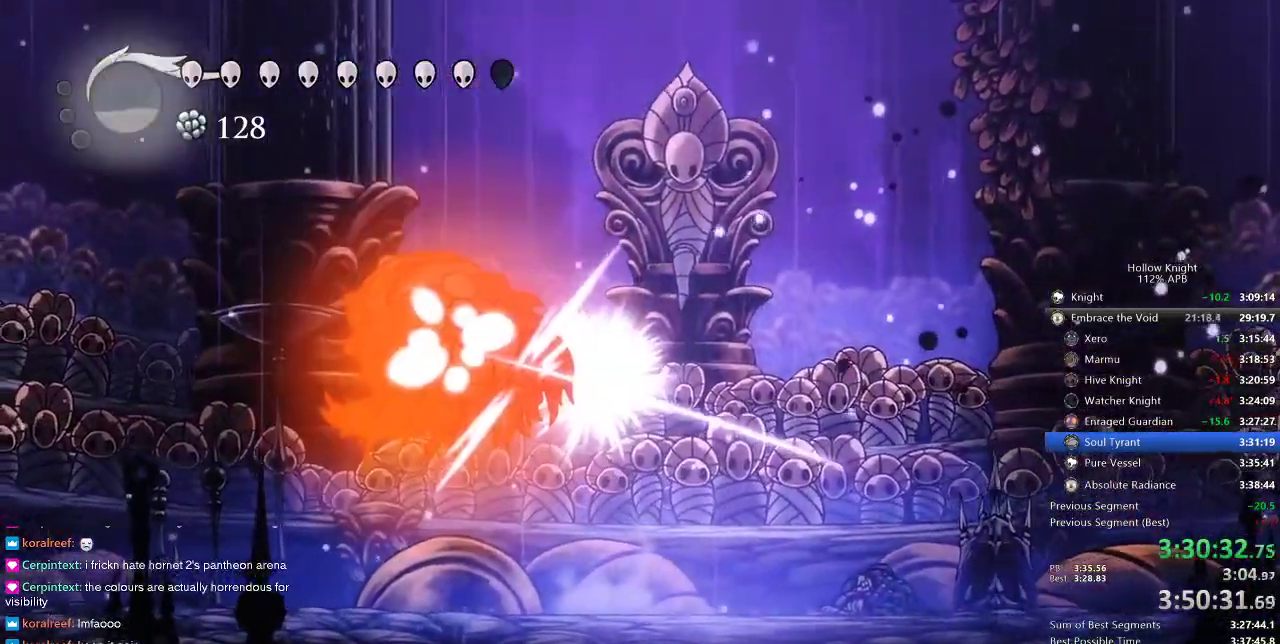
{"keys": ["left"], "events": [[50, "nail", "up"]]}
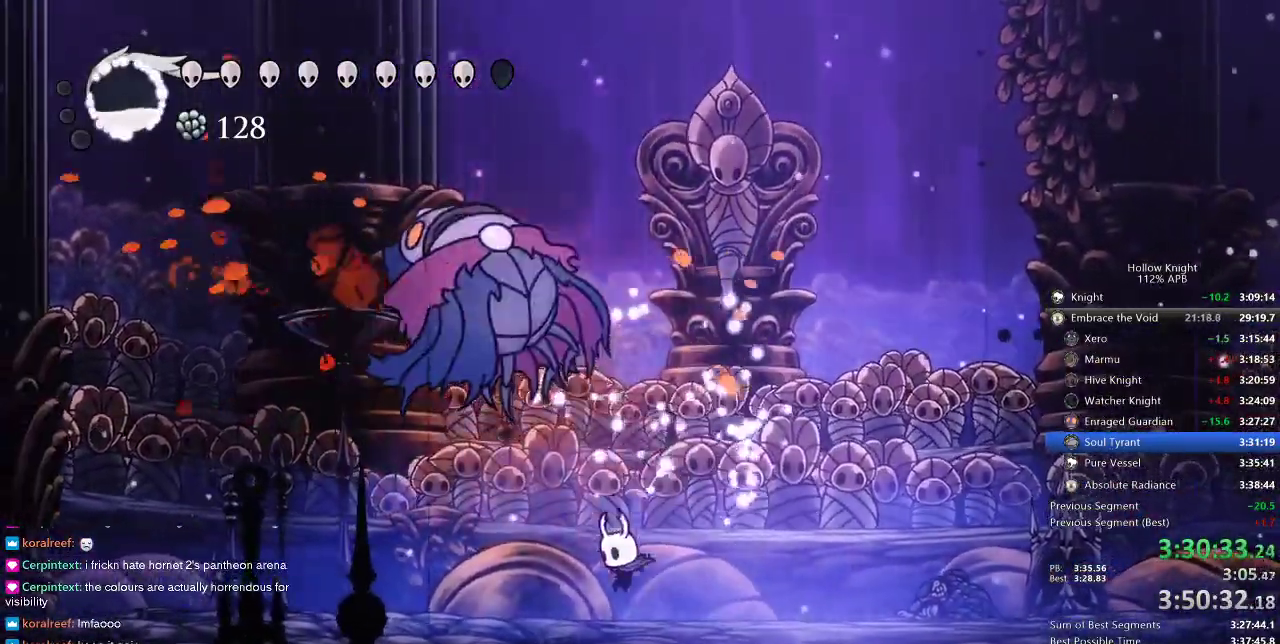
{"keys": ["up"], "events": [[100, "up", "down"], [183, "jump", "down"], [333, "jump", "up"], [333, "spell", "down"], [433, "left", "up"], [433, "spell", "up"]]}
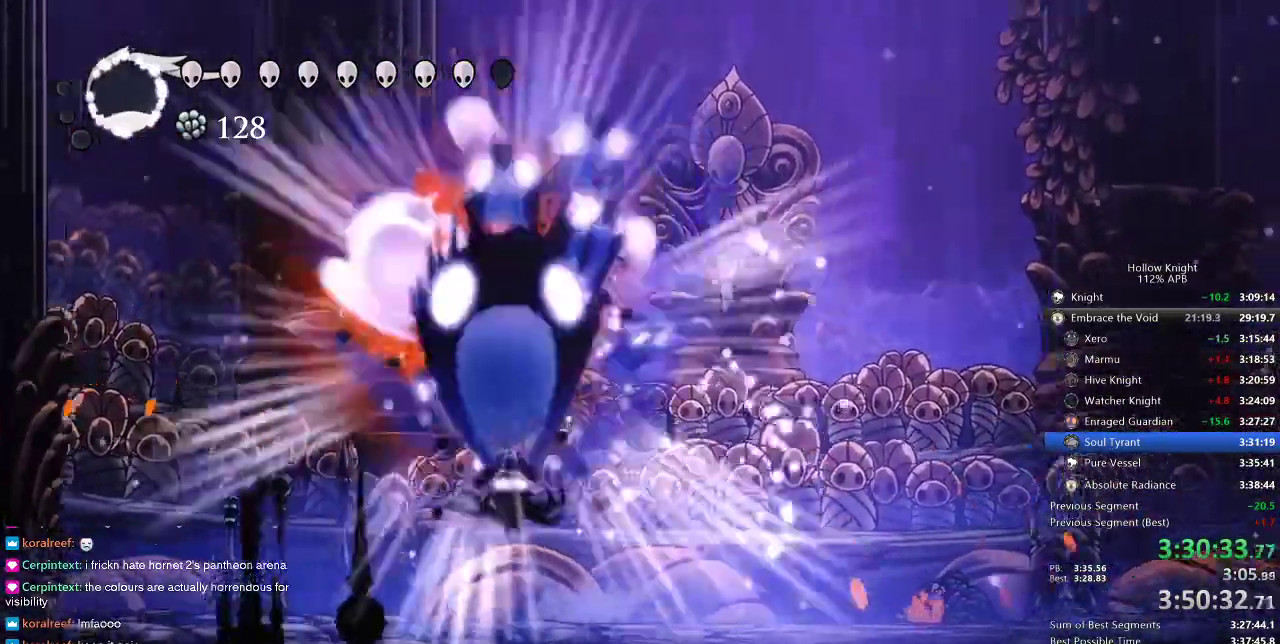
{"keys": ["right"], "events": [[250, "right", "down"], [250, "up", "up"]]}
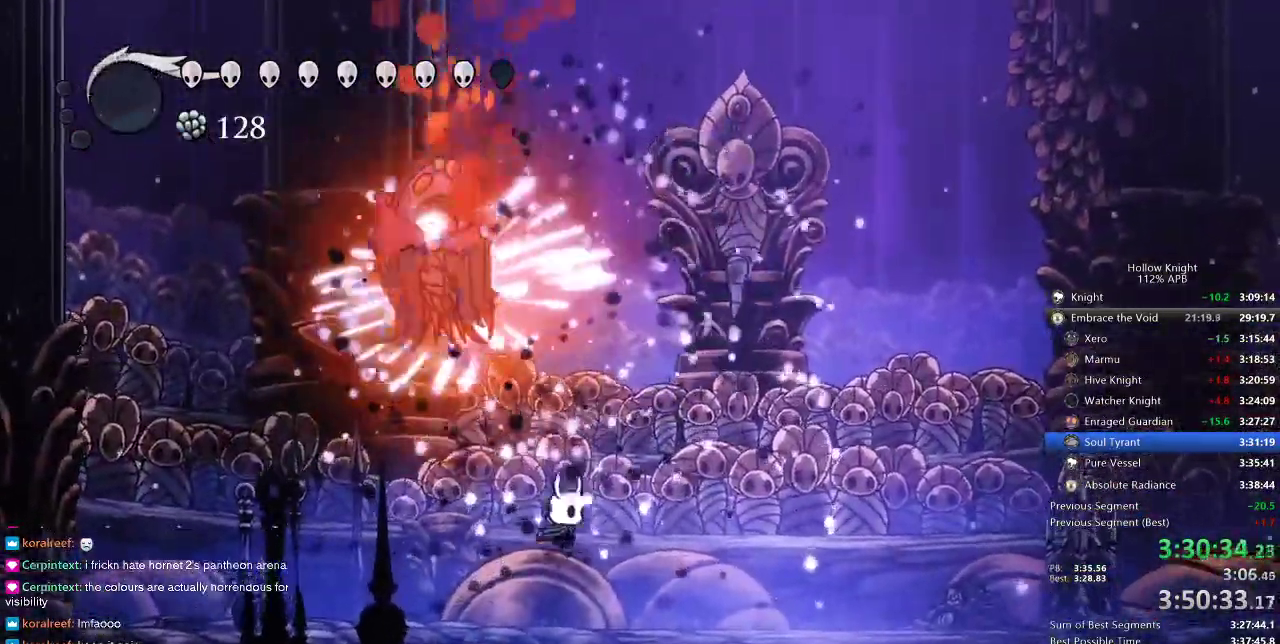
{"keys": ["jump", "right"], "events": [[450, "jump", "down"]]}
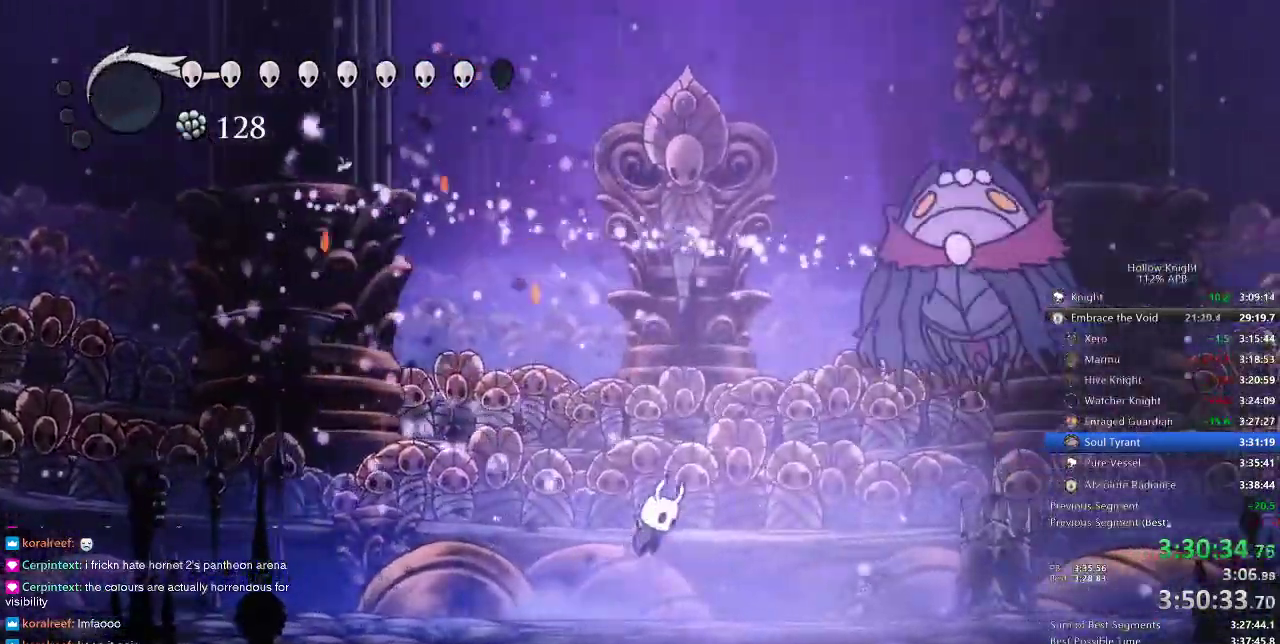
{"keys": ["nail", "up"], "events": [[133, "dash", "down"], [183, "jump", "up"], [233, "dash", "up"], [350, "up", "down"], [366, "nail", "down"], [433, "right", "up"]]}
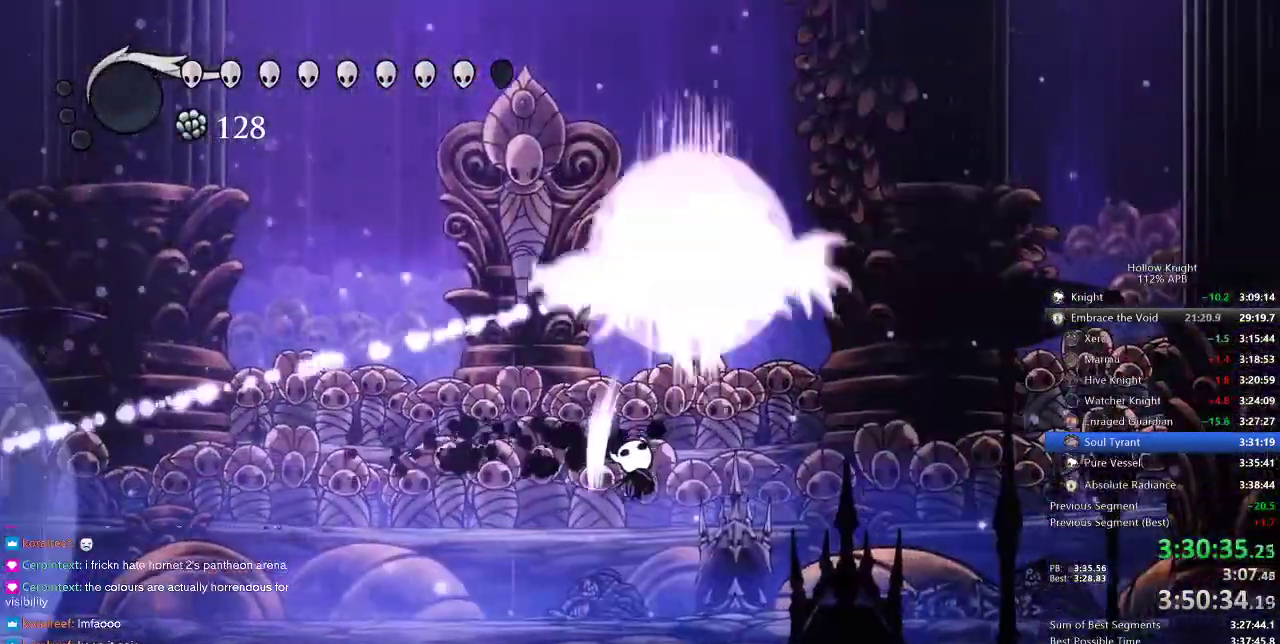
{"keys": ["dash", "left"], "events": [[33, "nail", "up"], [100, "left", "down"], [316, "up", "up"], [400, "dash", "down"]]}
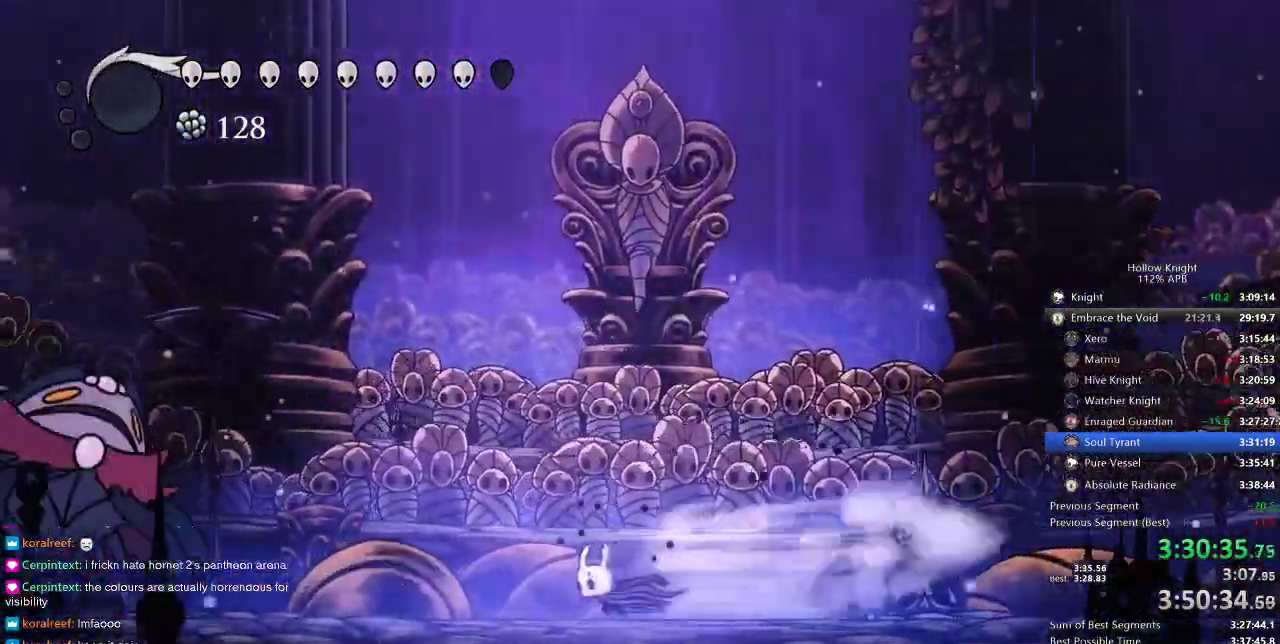
{"keys": ["down", "jump"], "events": [[33, "dash", "up"], [133, "left", "up"], [216, "jump", "down"], [366, "down", "down"], [366, "left", "down"], [466, "left", "up"]]}
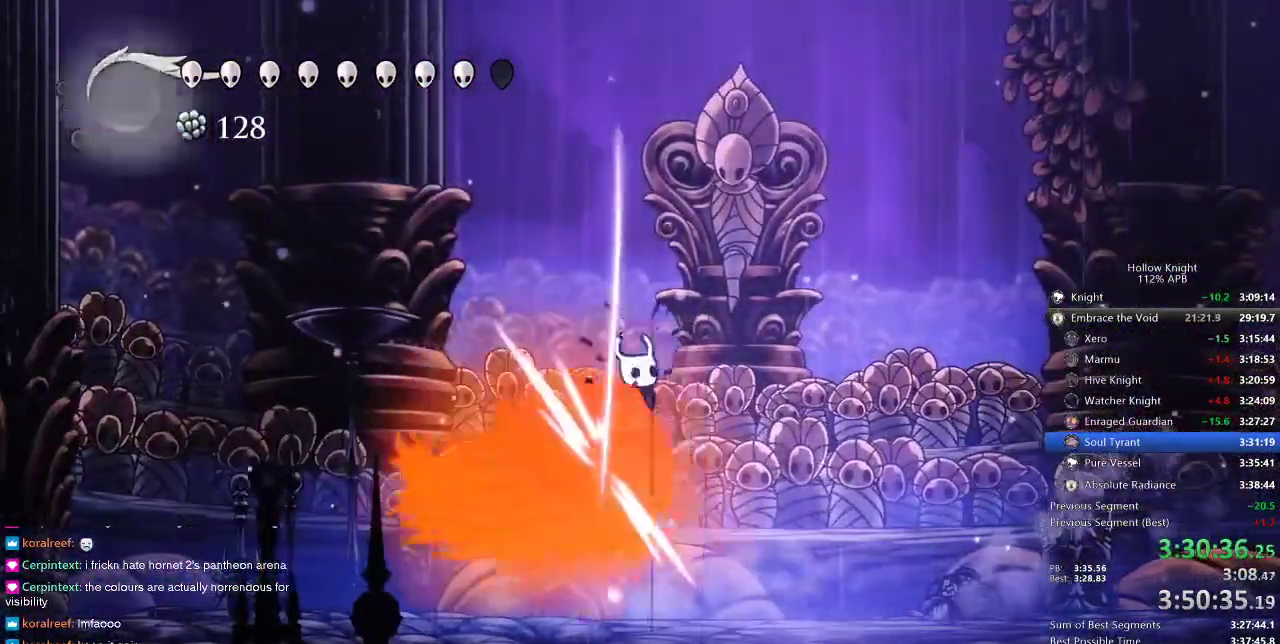
{"keys": ["down", "right"], "events": [[16, "nail", "down"], [16, "right", "down"], [50, "jump", "up"], [116, "dash", "down"], [116, "nail", "up"], [183, "dash", "up"], [350, "nail", "down"], [466, "nail", "up"]]}
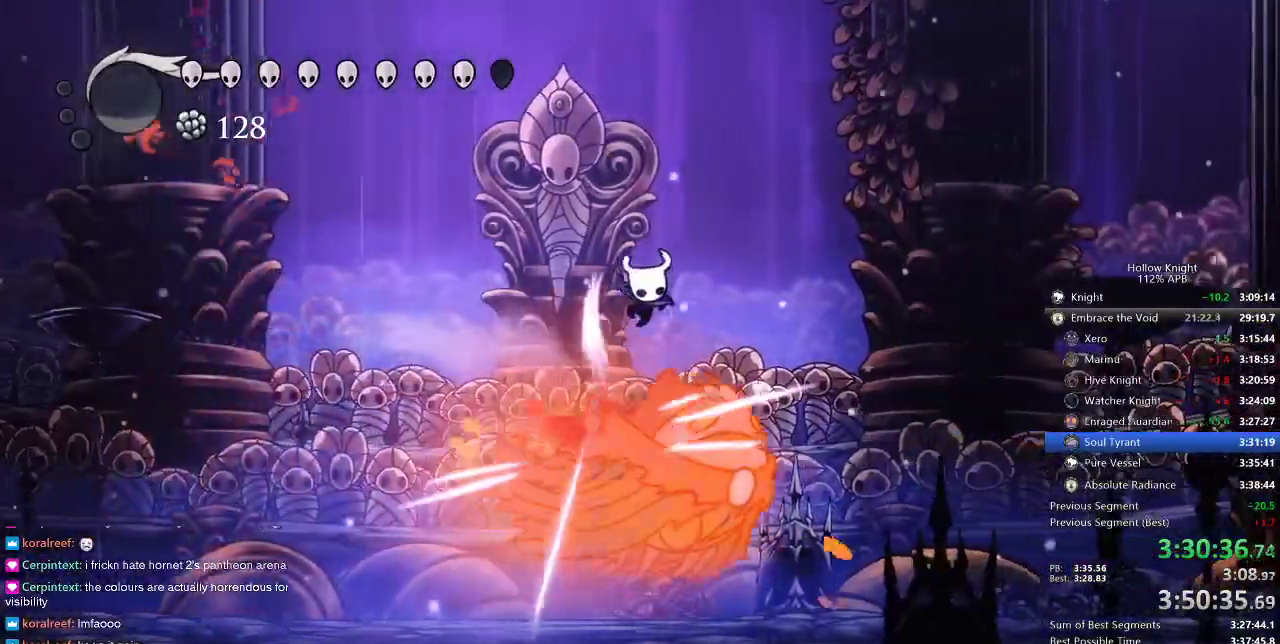
{"keys": ["left"], "events": [[200, "down", "up"], [450, "left", "down"], [483, "right", "up"]]}
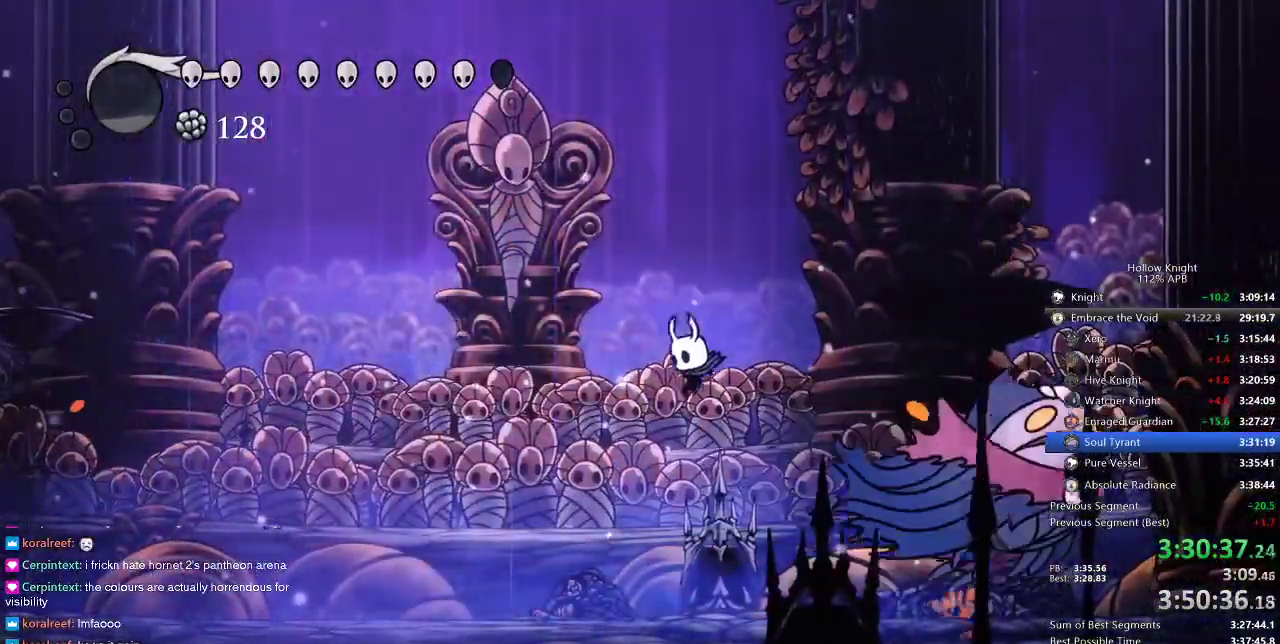
{"keys": ["left"], "events": [[383, "dash", "down"], [466, "dash", "up"]]}